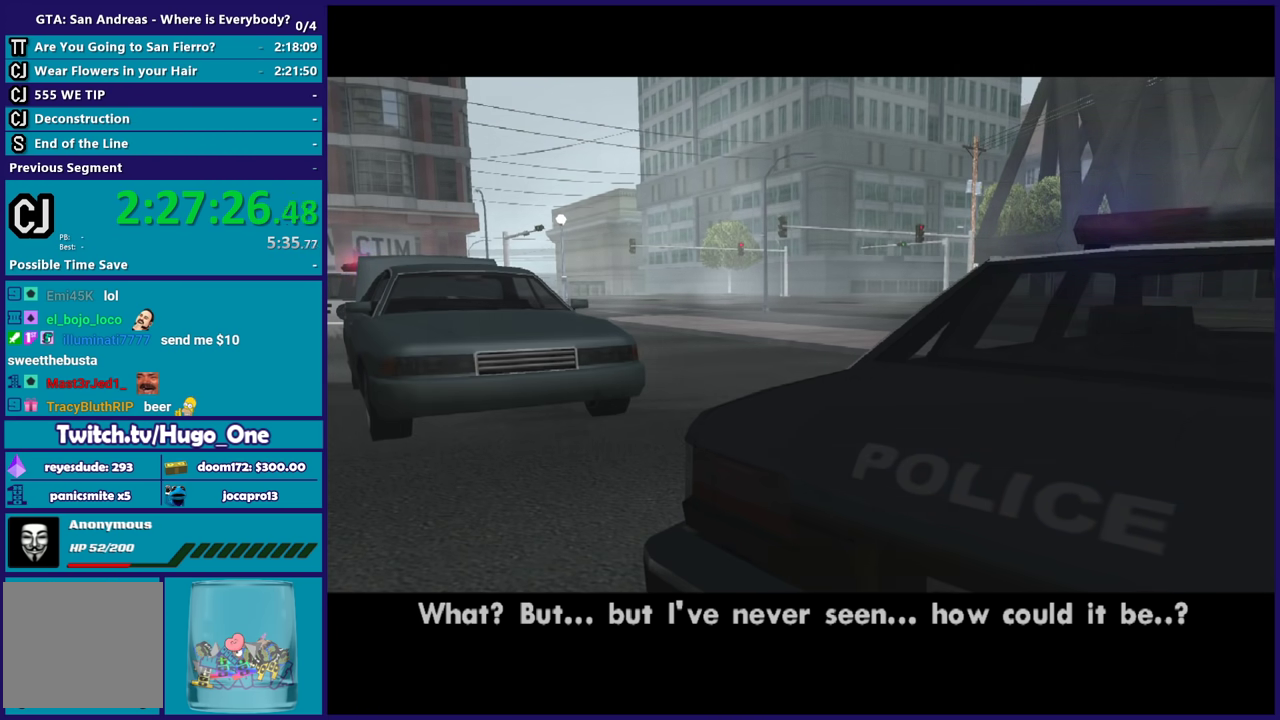
Gameplay with a controller (Xbox layout); each line is a JSON object with the inputs held at the frame after it. "events" lists button and stick changes between this image and that frame as [ms after this image, input, new state], when the widget could be followed in between.
{"buttons": [], "left_stick": "center", "right_stick": "center", "events": [[100, "A", "up"], [201, "A", "down"], [434, "A", "up"]]}
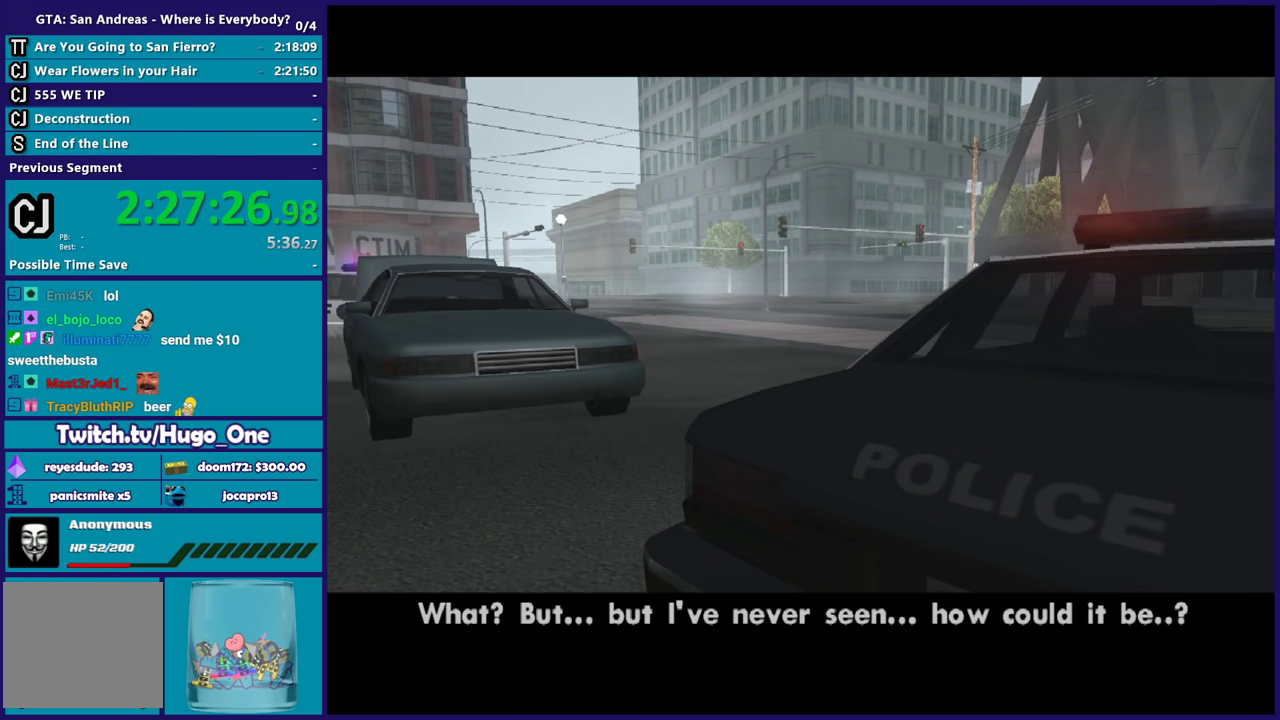
{"buttons": ["A"], "left_stick": "center", "right_stick": "center", "events": [[67, "A", "down"], [233, "A", "up"], [434, "A", "down"]]}
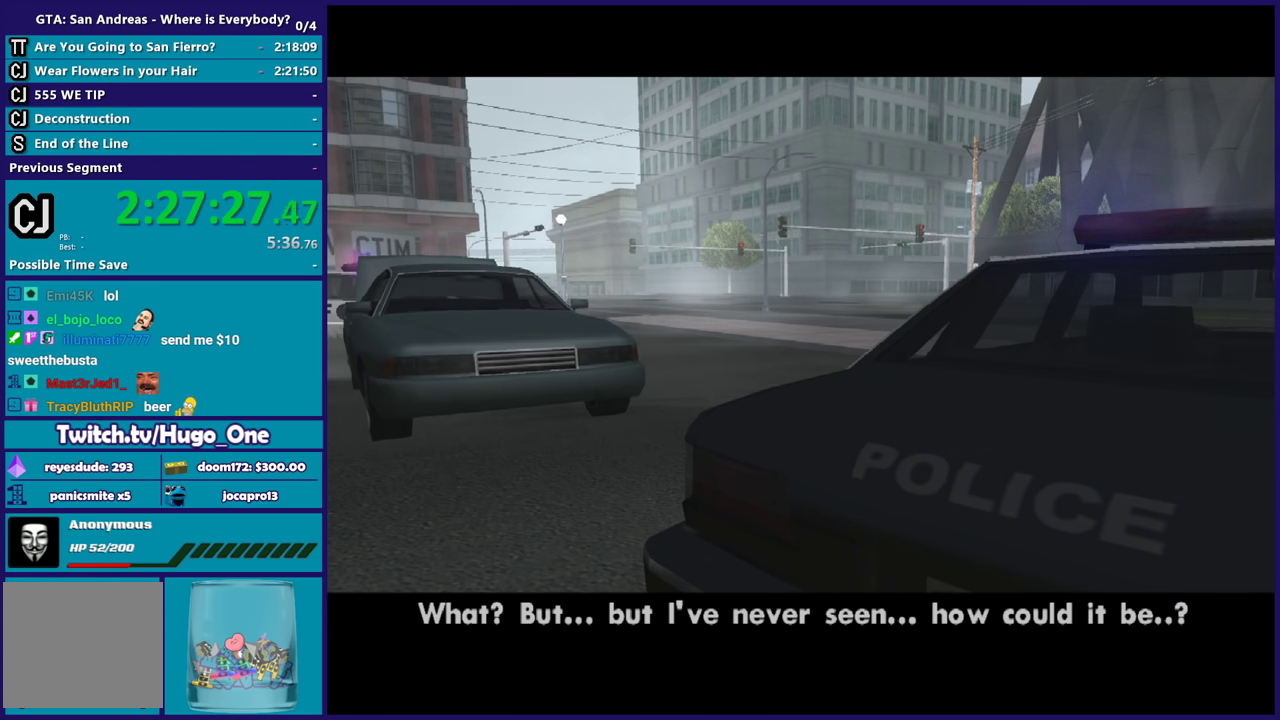
{"buttons": ["A"], "left_stick": "center", "right_stick": "center", "events": [[301, "A", "up"], [401, "A", "down"]]}
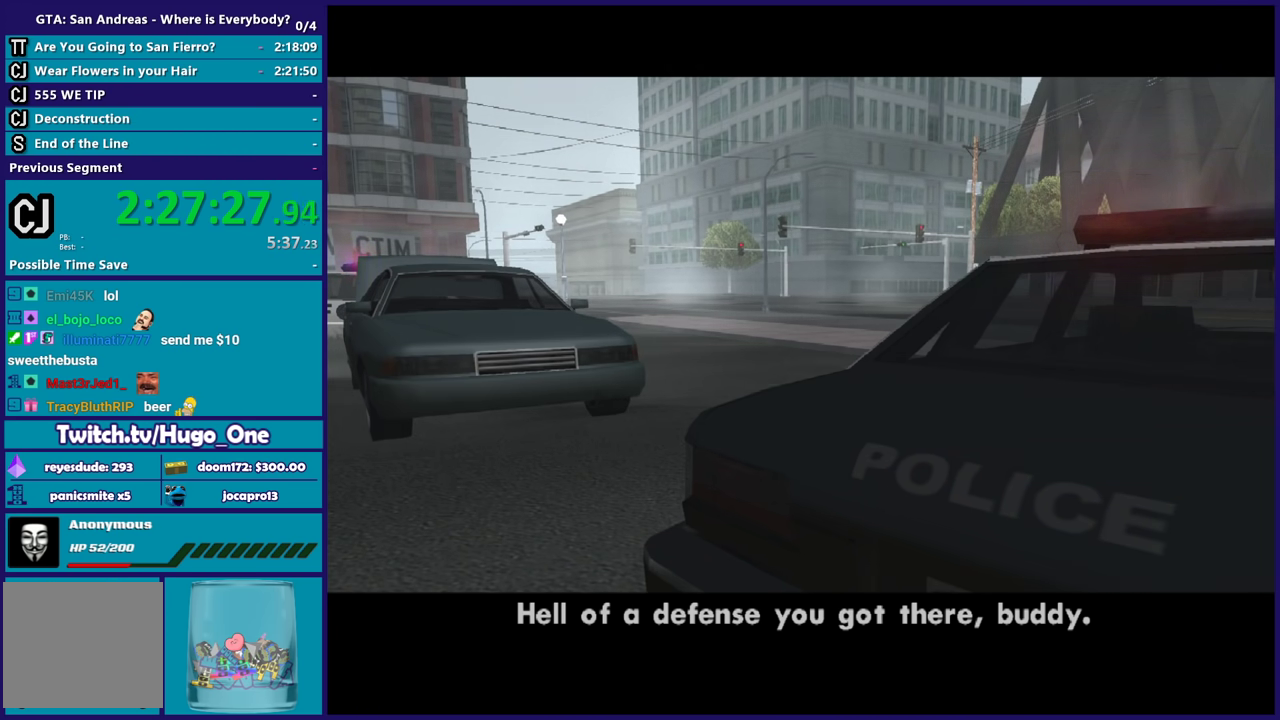
{"buttons": ["A"], "left_stick": "center", "right_stick": "center", "events": [[67, "A", "up"], [133, "A", "down"], [300, "A", "up"], [467, "A", "down"]]}
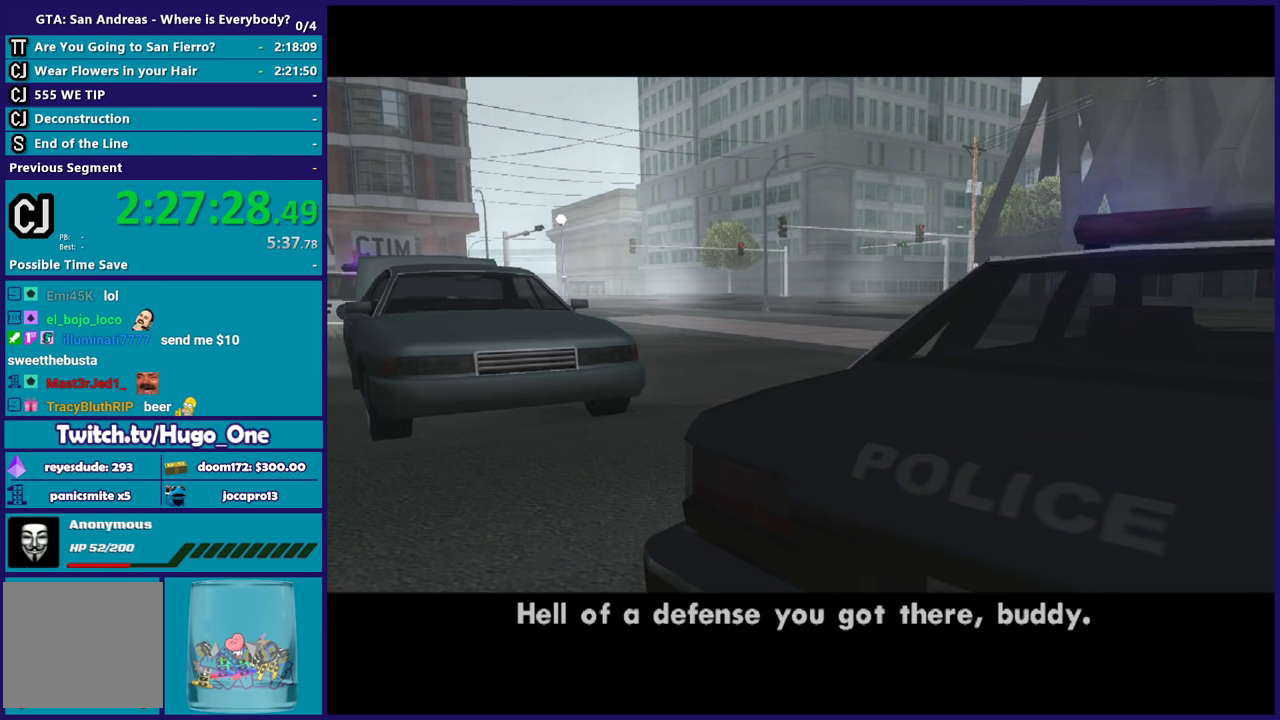
{"buttons": ["A"], "left_stick": "center", "right_stick": "center", "events": [[100, "A", "up"], [234, "A", "down"], [367, "A", "up"], [501, "A", "down"]]}
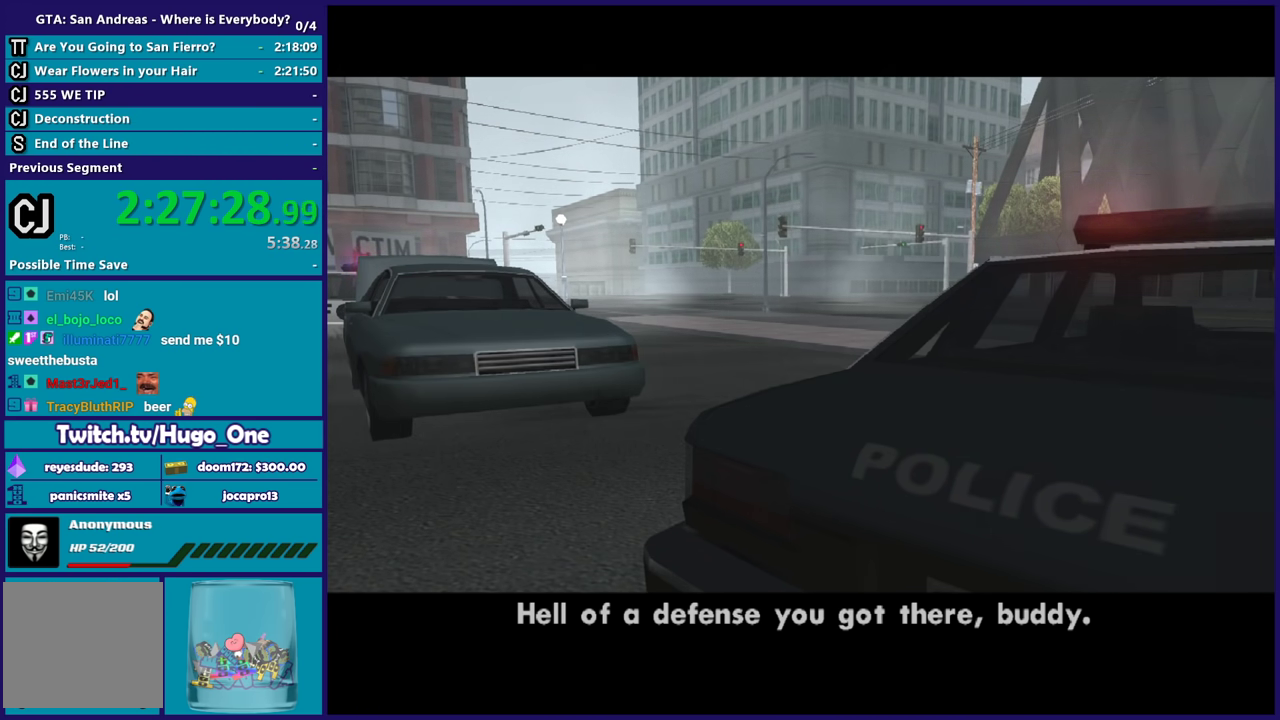
{"buttons": ["A"], "left_stick": "center", "right_stick": "center", "events": [[133, "A", "up"], [233, "A", "down"], [367, "A", "up"], [467, "A", "down"]]}
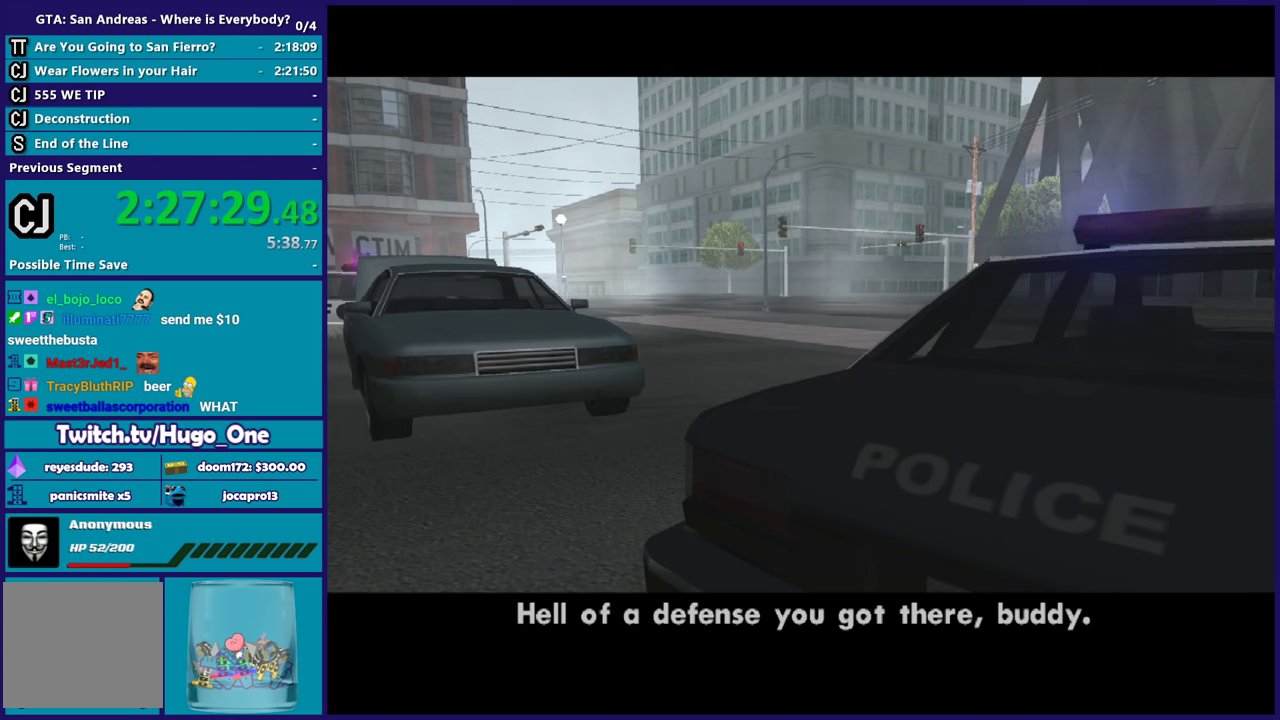
{"buttons": ["A"], "left_stick": "center", "right_stick": "center", "events": [[134, "A", "up"], [201, "A", "down"]]}
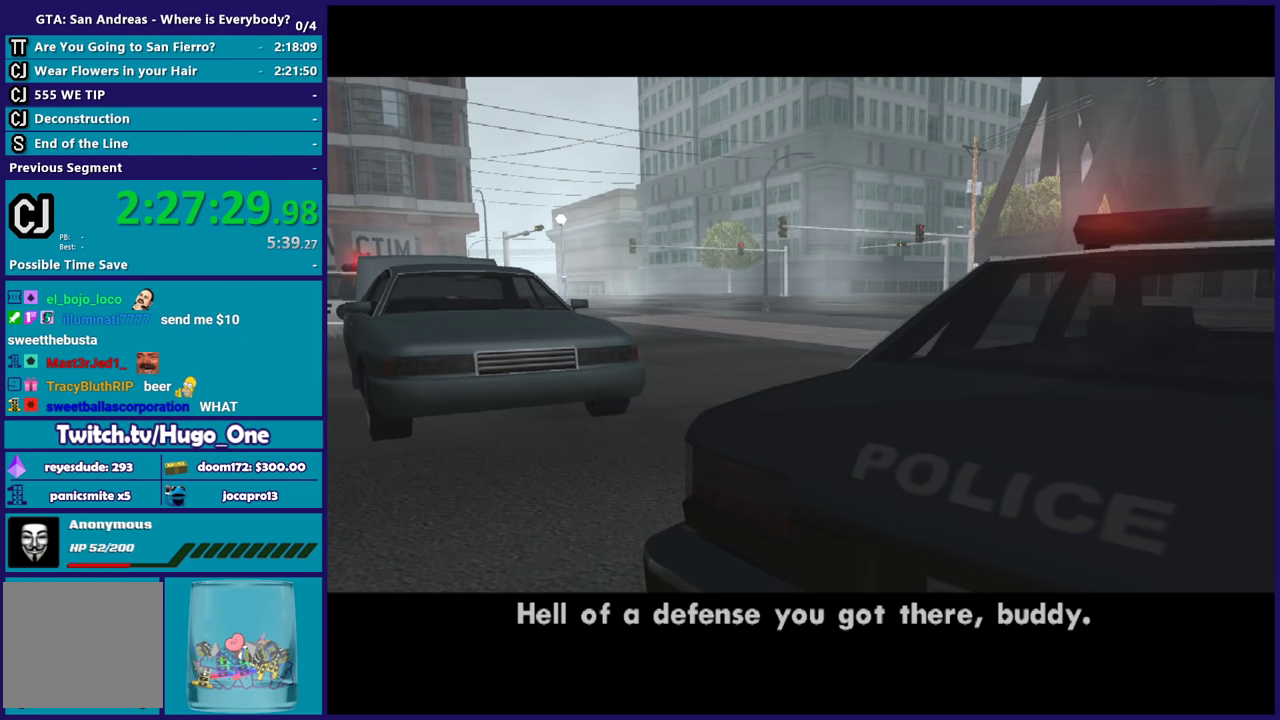
{"buttons": ["A"], "left_stick": "center", "right_stick": "center", "events": [[67, "A", "up"], [367, "A", "down"]]}
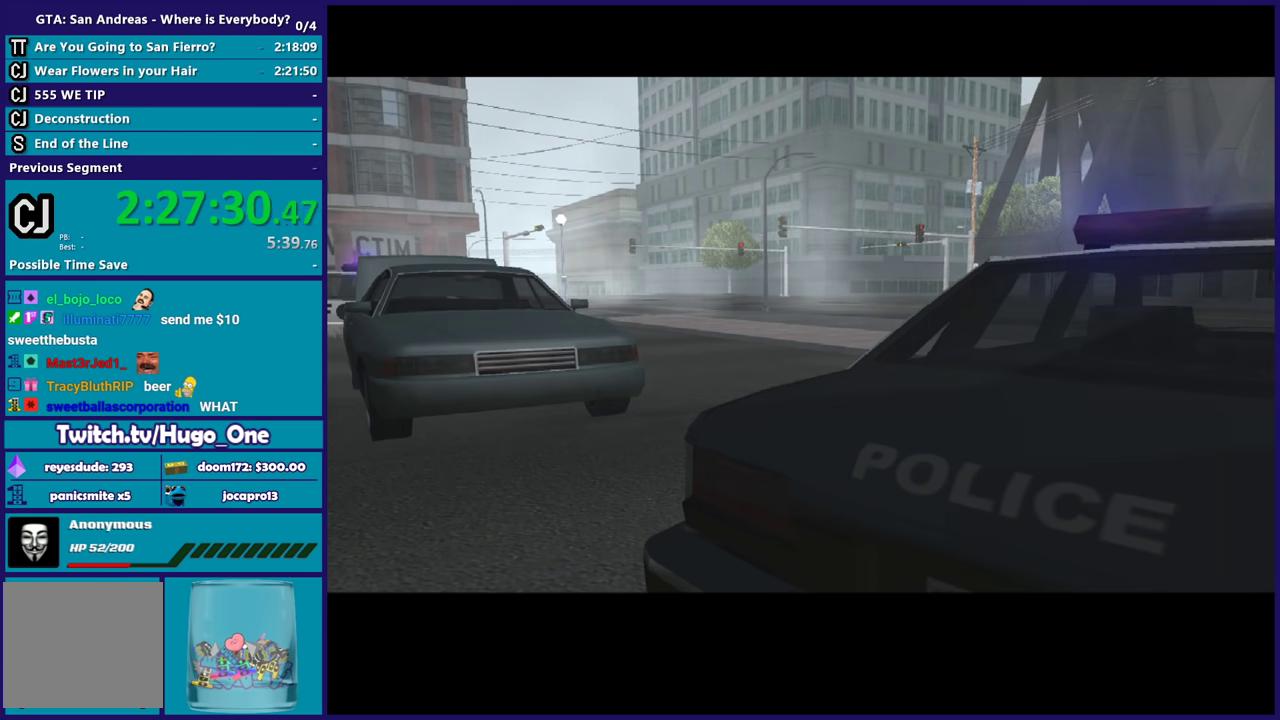
{"buttons": [], "left_stick": "center", "right_stick": "center", "events": [[34, "A", "up"], [367, "A", "down"], [501, "A", "up"]]}
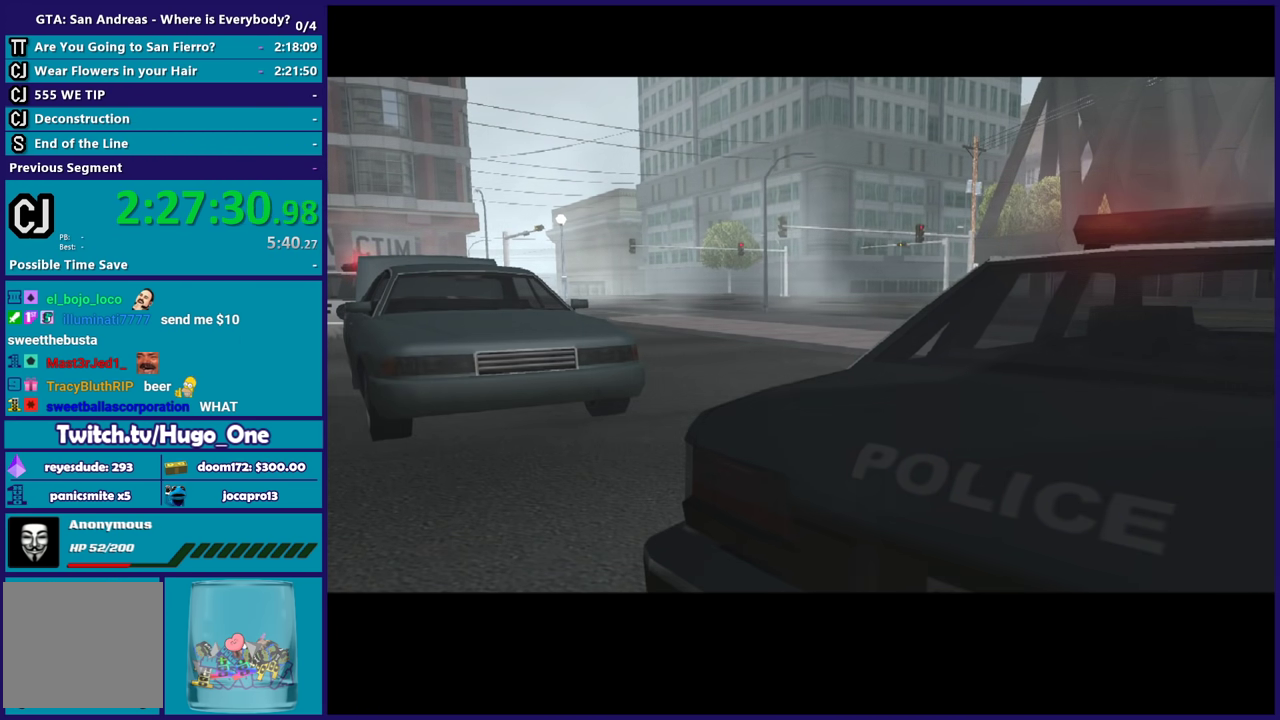
{"buttons": ["A"], "left_stick": "center", "right_stick": "center", "events": [[100, "A", "down"], [267, "A", "up"], [400, "A", "down"]]}
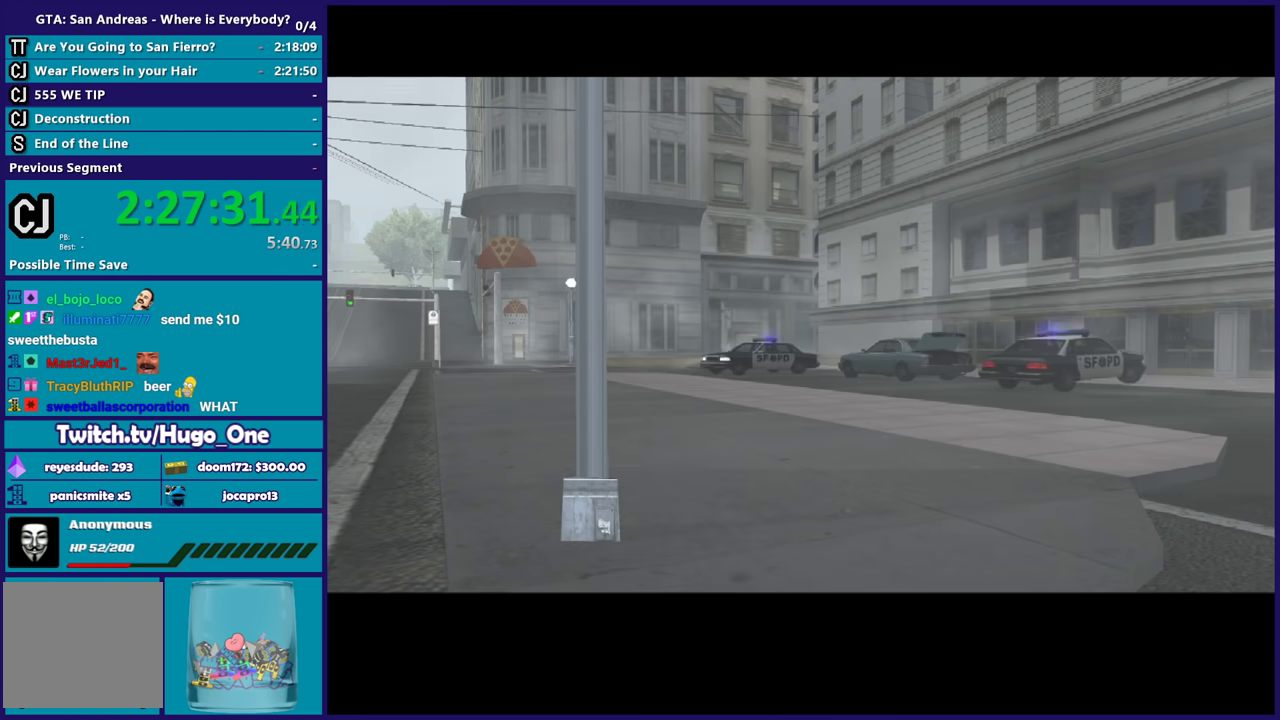
{"buttons": [], "left_stick": "center", "right_stick": "center", "events": [[100, "A", "up"], [234, "A", "down"], [401, "A", "up"]]}
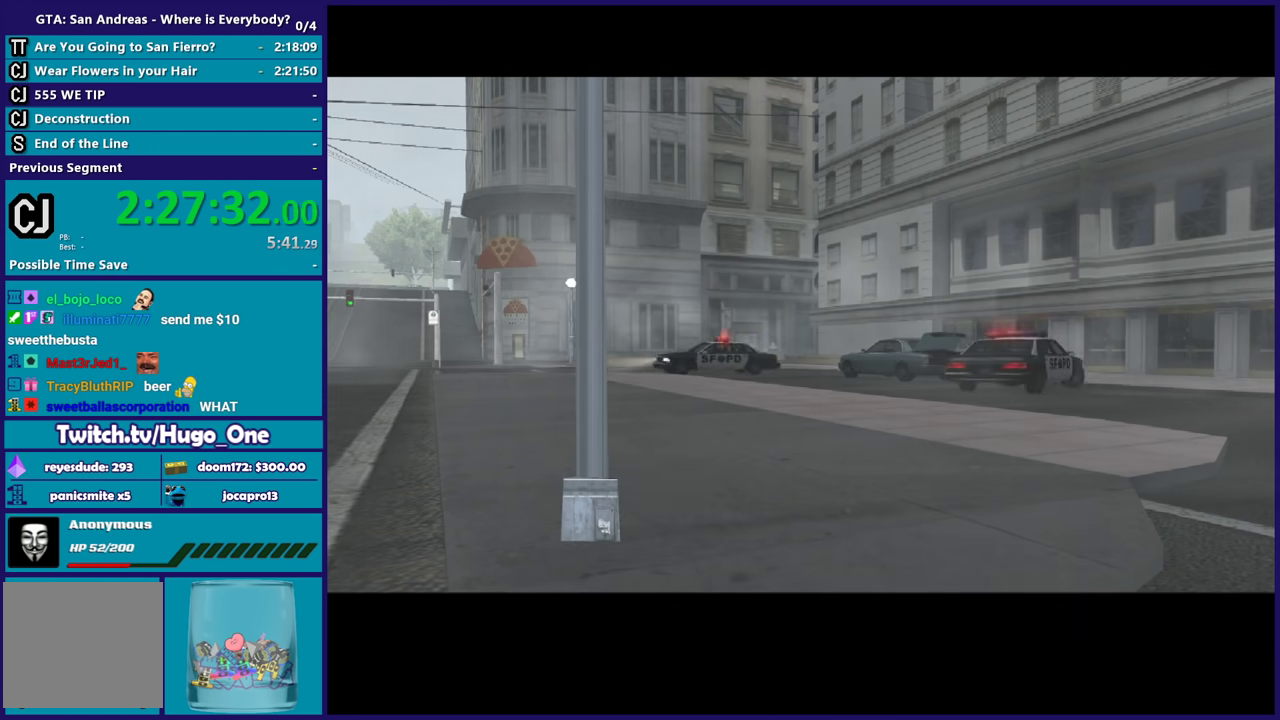
{"buttons": [], "left_stick": "center", "right_stick": "center", "events": [[33, "A", "down"], [200, "A", "up"], [333, "A", "down"], [467, "A", "up"]]}
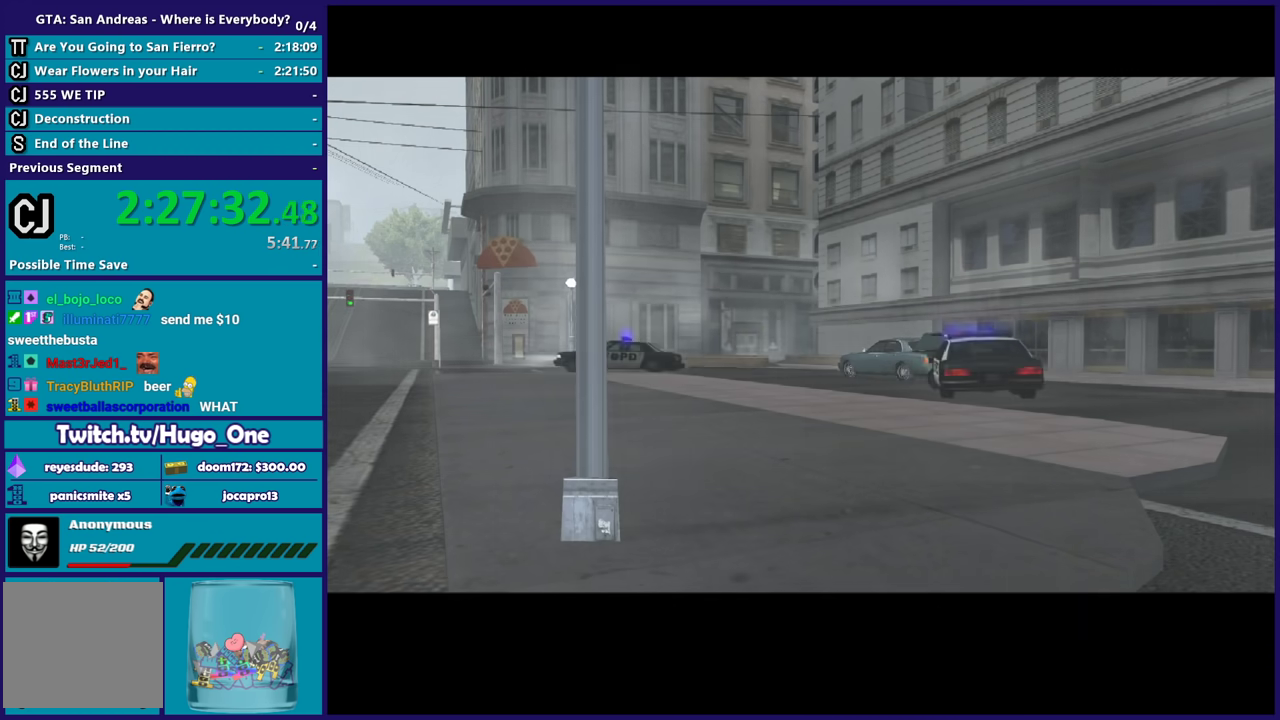
{"buttons": [], "left_stick": "center", "right_stick": "center", "events": [[67, "A", "down"], [234, "A", "up"], [334, "A", "down"], [434, "A", "up"]]}
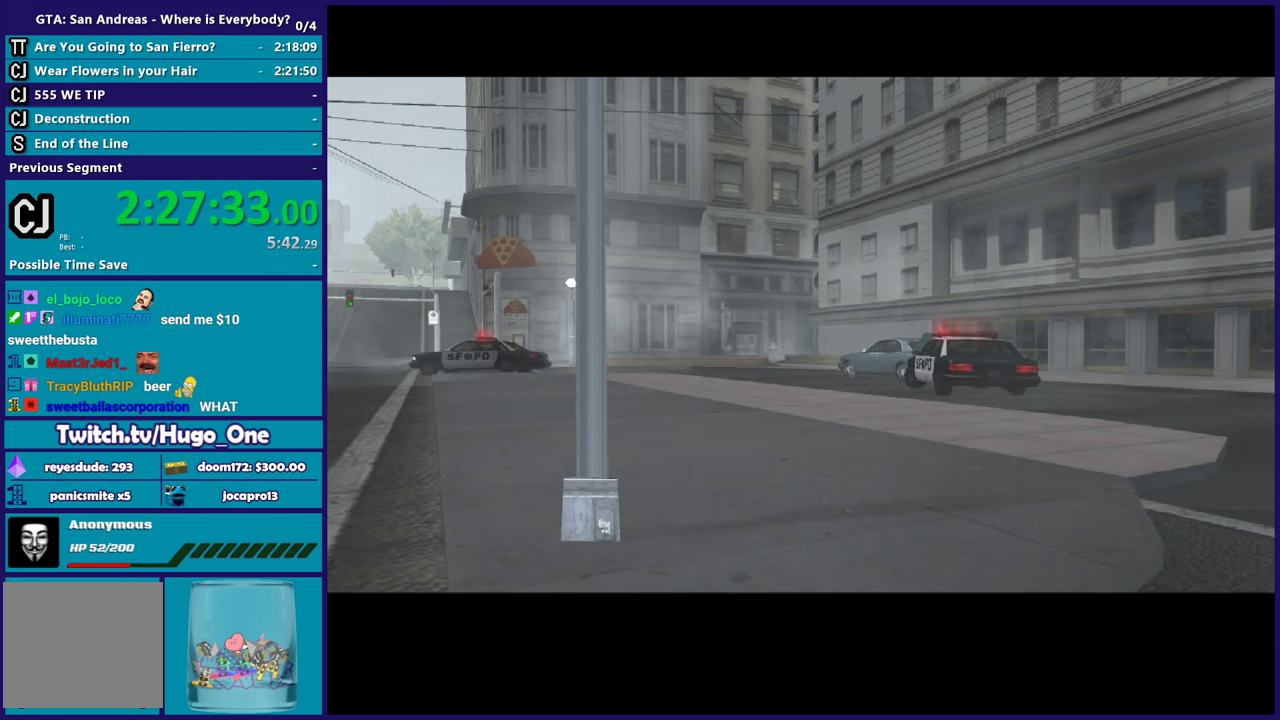
{"buttons": [], "left_stick": "center", "right_stick": "center", "events": [[33, "A", "down"], [167, "A", "up"], [267, "A", "down"], [400, "A", "up"]]}
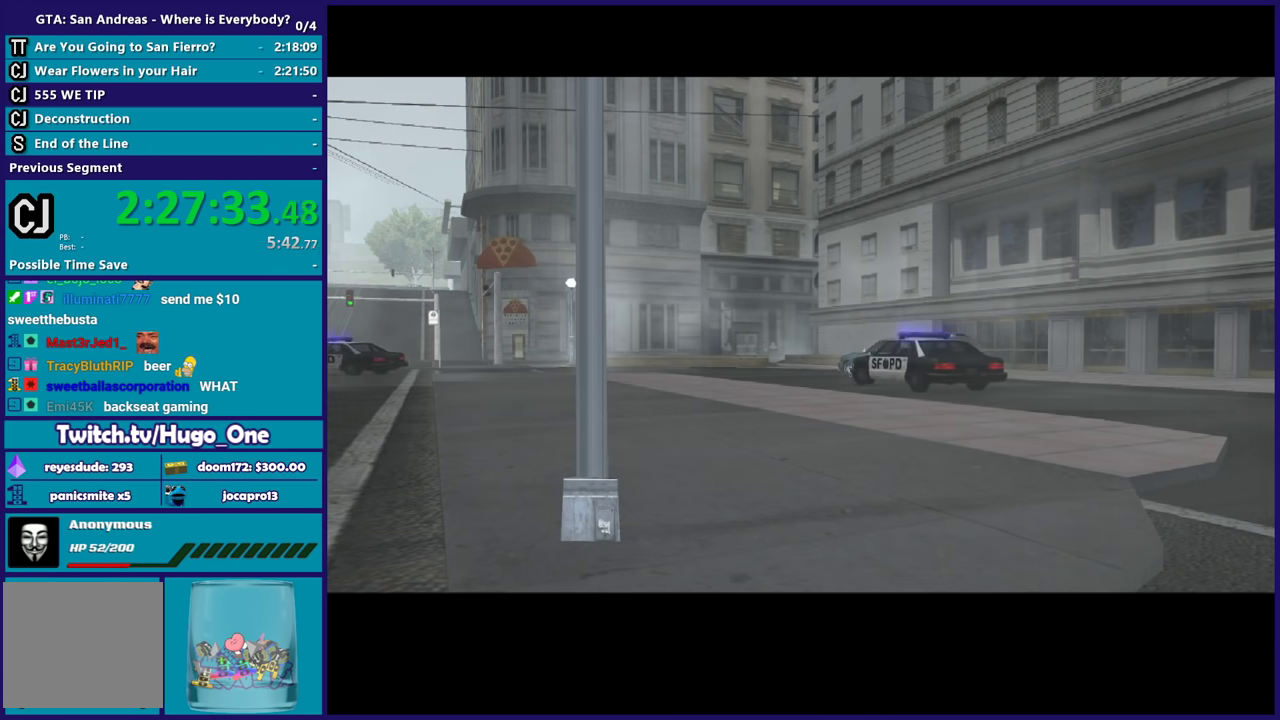
{"buttons": ["A"], "left_stick": "center", "right_stick": "center", "events": [[34, "A", "down"], [167, "A", "up"], [234, "A", "down"], [367, "A", "up"], [467, "A", "down"]]}
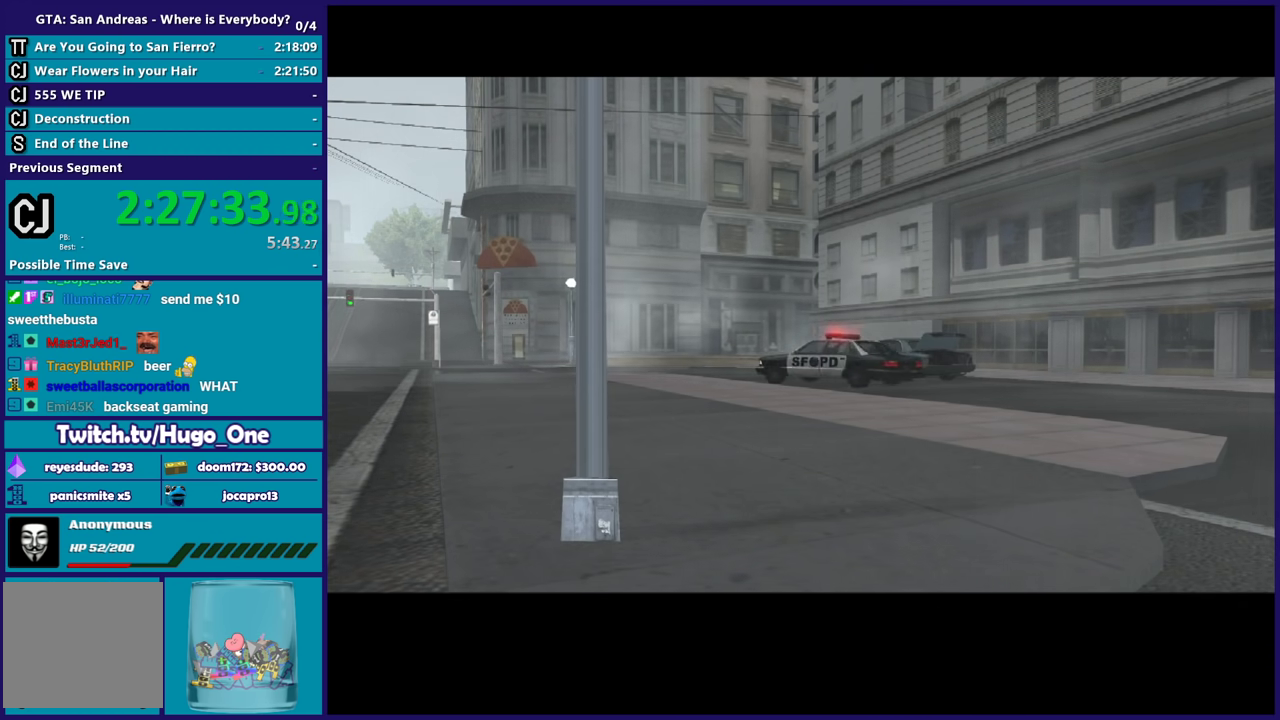
{"buttons": ["A"], "left_stick": "center", "right_stick": "center", "events": [[100, "A", "up"], [200, "A", "down"], [267, "A", "up"], [400, "A", "down"]]}
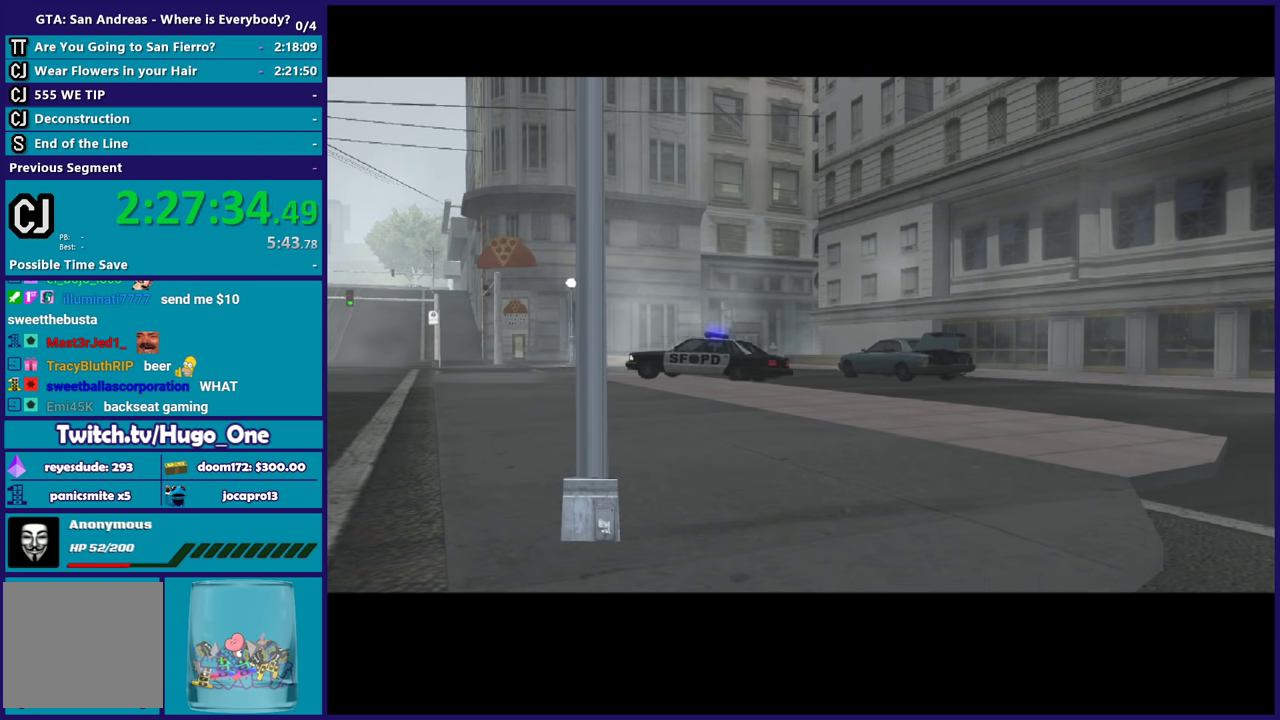
{"buttons": [], "left_stick": "center", "right_stick": "center", "events": [[34, "A", "up"], [100, "A", "down"], [234, "A", "up"], [334, "A", "down"], [501, "A", "up"]]}
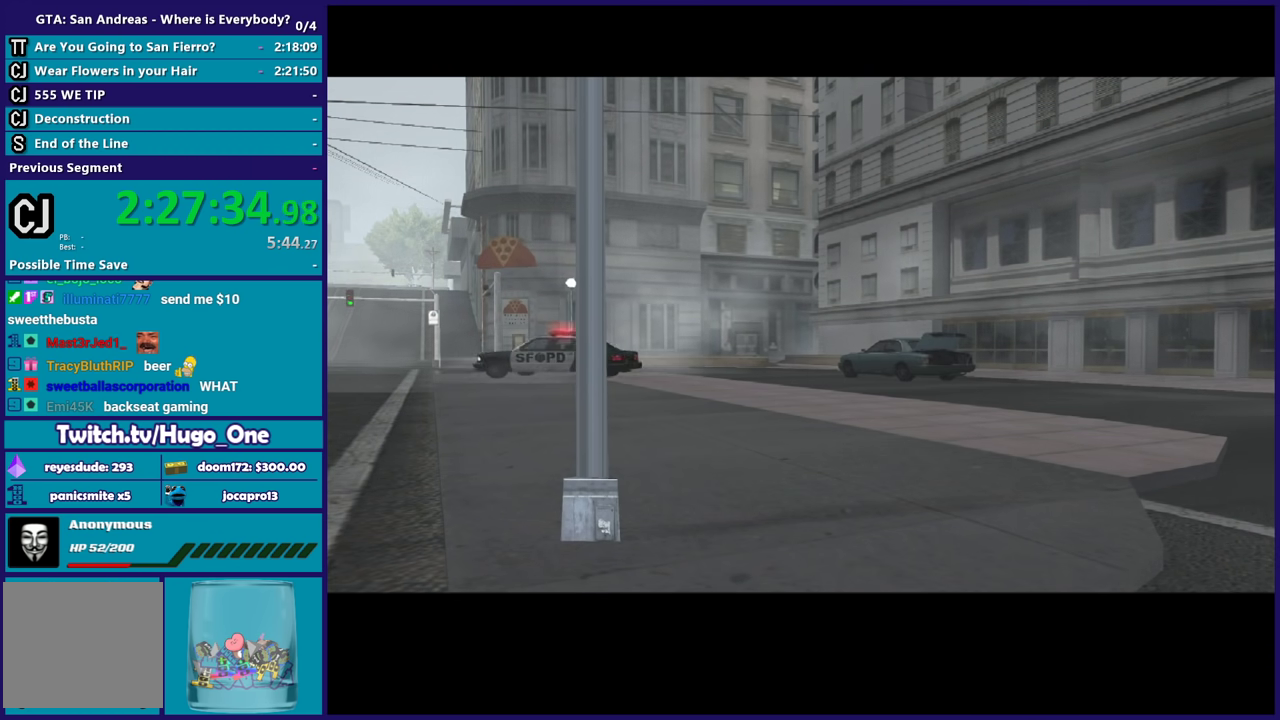
{"buttons": [], "left_stick": "center", "right_stick": "center", "events": [[100, "A", "down"], [233, "A", "up"]]}
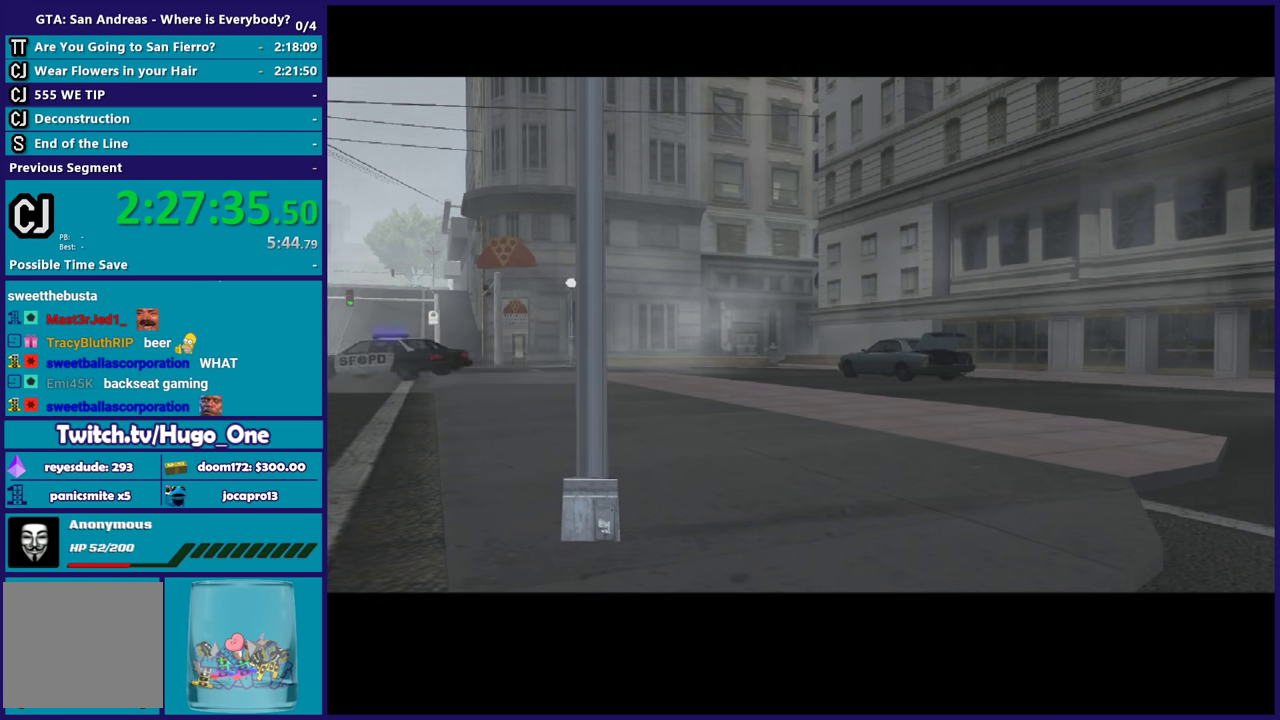
{"buttons": ["A"], "left_stick": "center", "right_stick": "center", "events": [[234, "A", "down"], [367, "A", "up"], [467, "A", "down"]]}
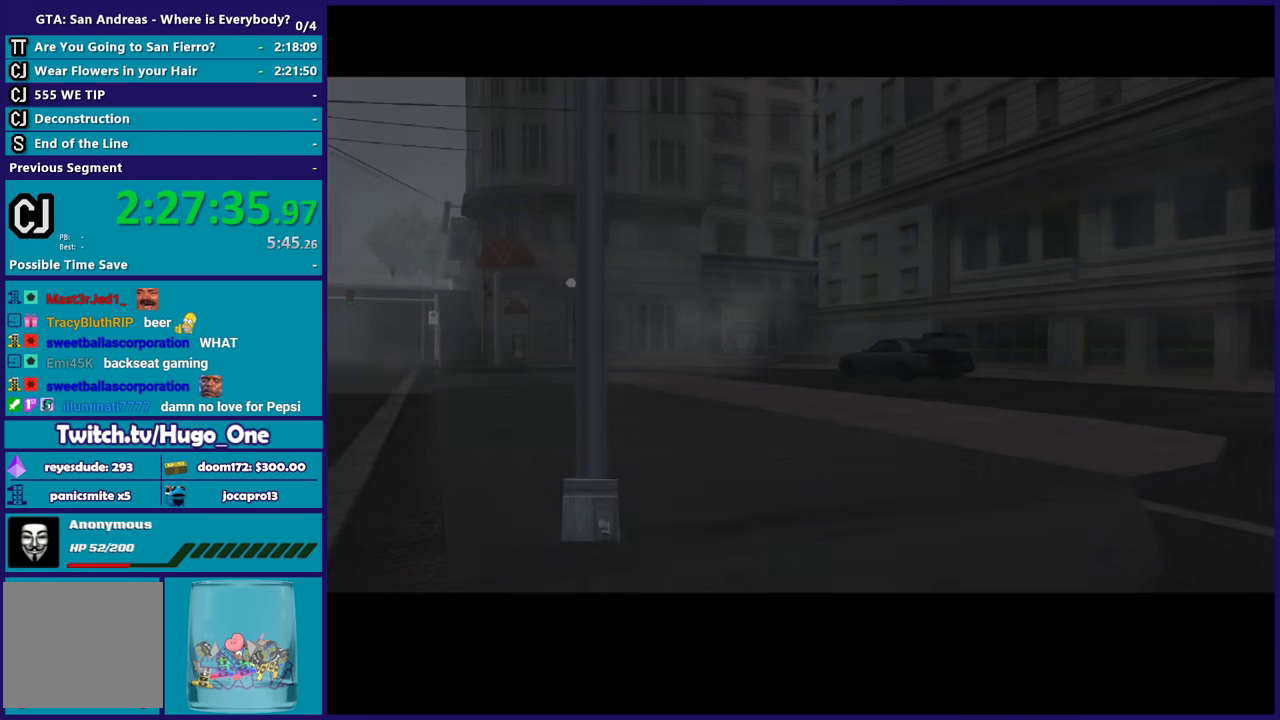
{"buttons": [], "left_stick": "center", "right_stick": "center", "events": [[100, "A", "up"], [167, "A", "down"], [300, "A", "up"], [367, "A", "down"], [500, "A", "up"]]}
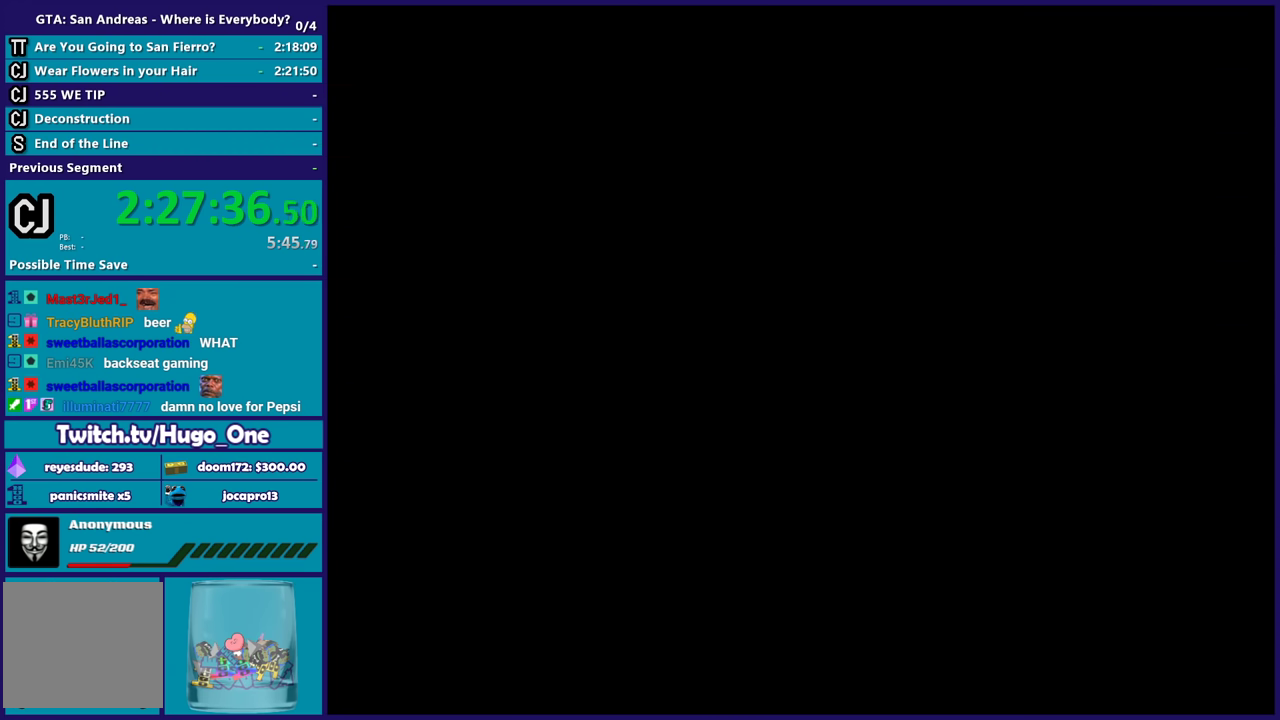
{"buttons": [], "left_stick": "center", "right_stick": "center", "events": [[100, "A", "down"], [234, "A", "up"], [334, "A", "down"], [434, "A", "up"]]}
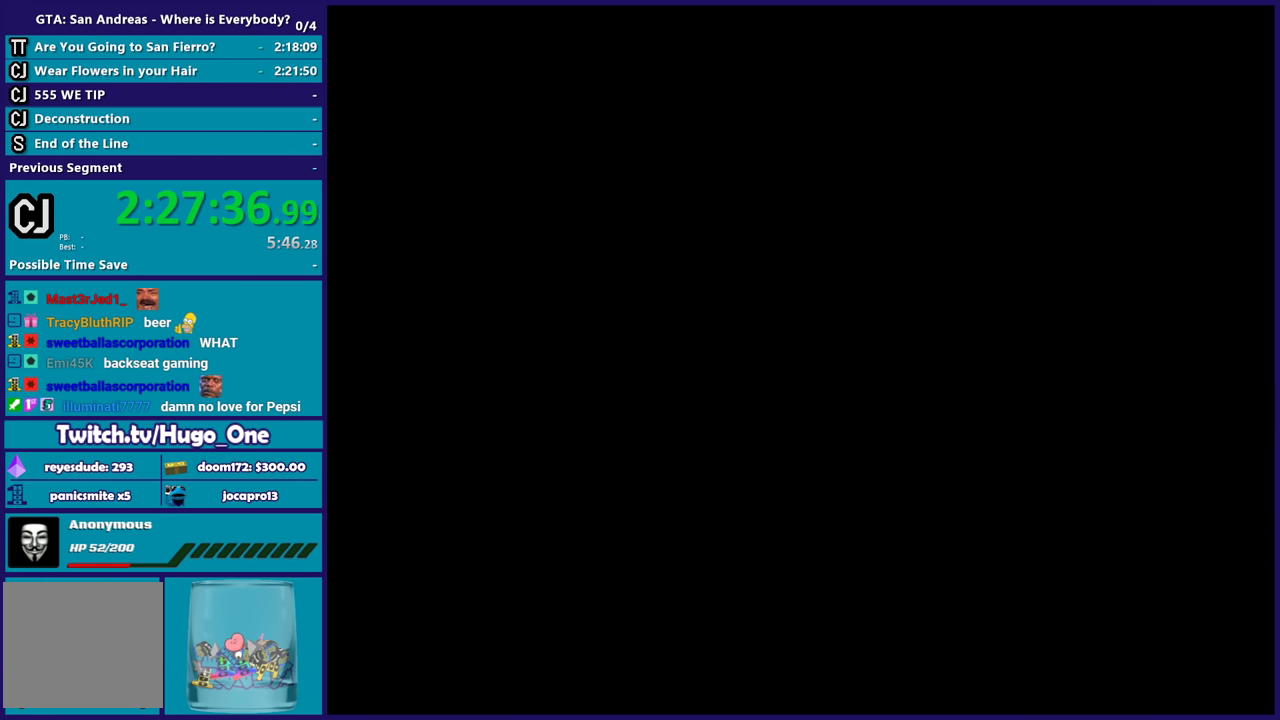
{"buttons": ["A"], "left_stick": "center", "right_stick": "center", "events": [[33, "A", "down"], [167, "A", "up"], [233, "A", "down"], [334, "A", "up"], [434, "A", "down"]]}
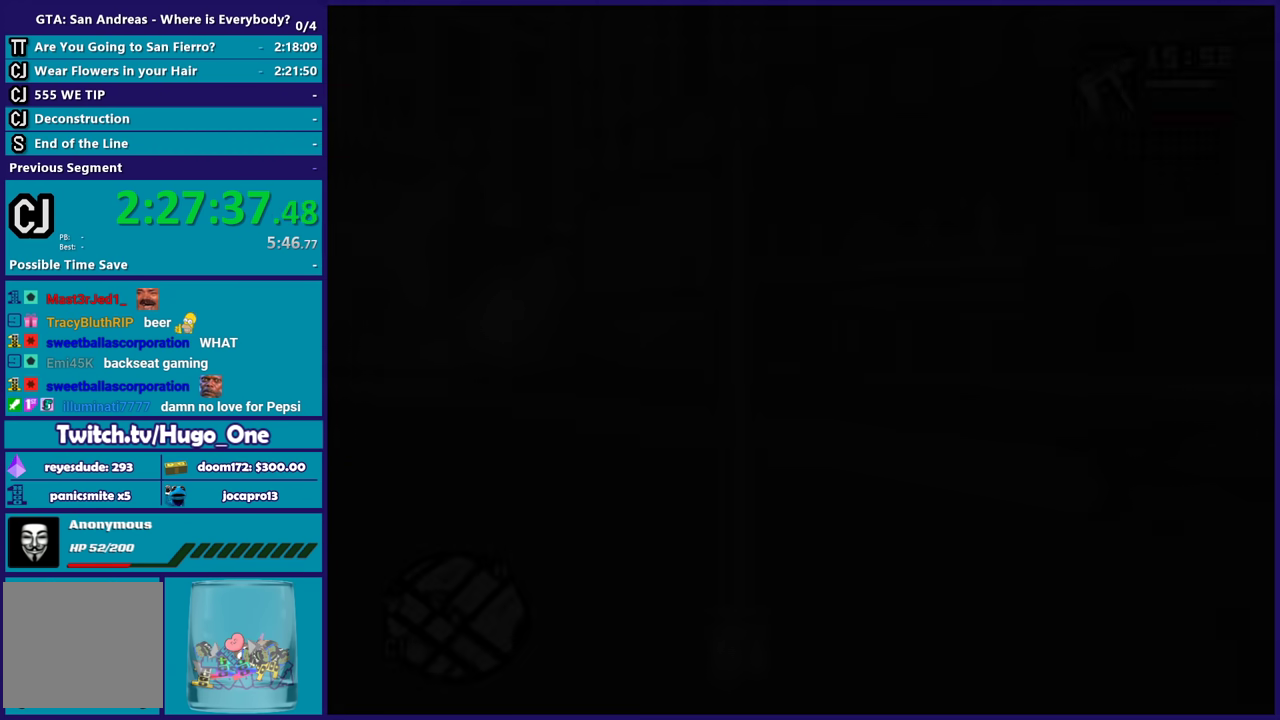
{"buttons": [], "left_stick": "center", "right_stick": "center", "events": [[67, "A", "up"], [167, "A", "down"], [267, "A", "up"], [367, "A", "down"], [467, "A", "up"]]}
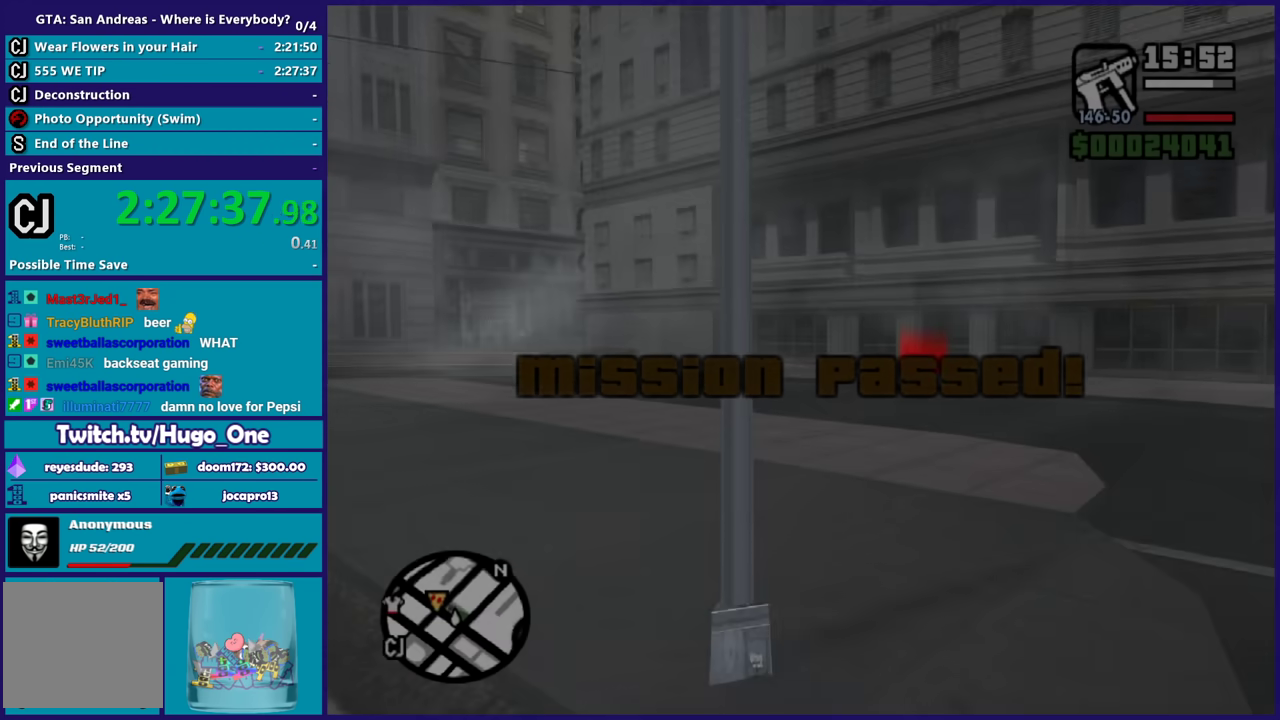
{"buttons": [], "left_stick": "up-left", "right_stick": "left", "events": [[33, "left_stick", "up-left"], [100, "right_stick", "down-left"], [267, "right_stick", "left"]]}